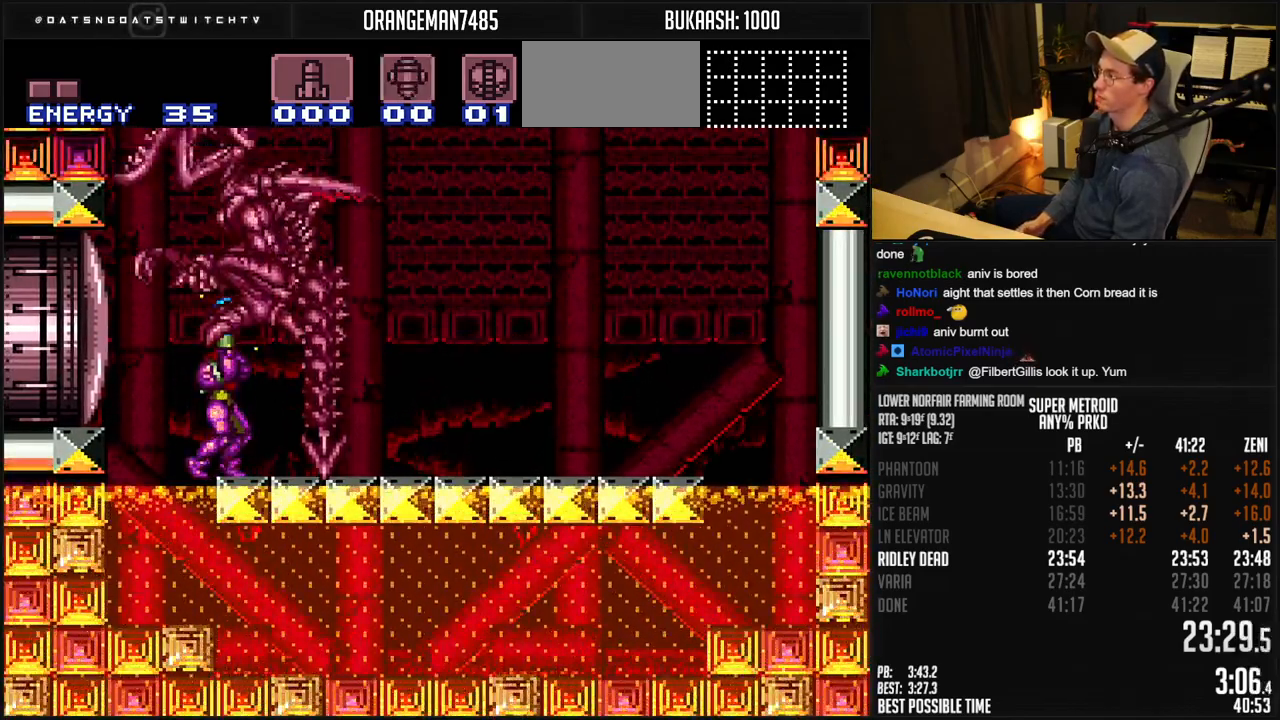
Gameplay with a controller (Nintendo layout); each line is a JSON object with the inputs held at the frame after it. "events" lists button and stick changes between this image and that frame as [ms after this image, input, new state], when the widget could be followed in between. Not read: L1 L3 R3.
{"buttons": ["DPAD_UP"], "events": [[83, "DPAD_LEFT", "down"], [117, "DPAD_LEFT", "up"], [500, "X", "up"]]}
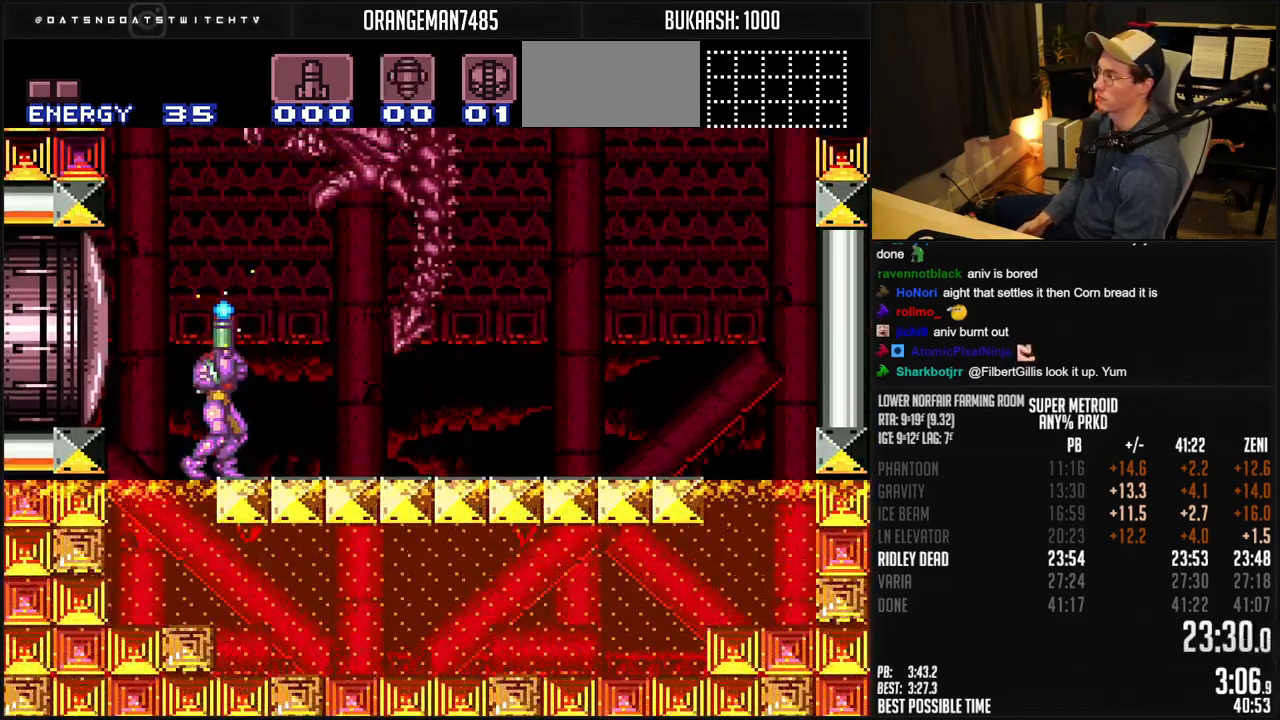
{"buttons": ["X", "DPAD_UP"], "events": [[50, "X", "down"]]}
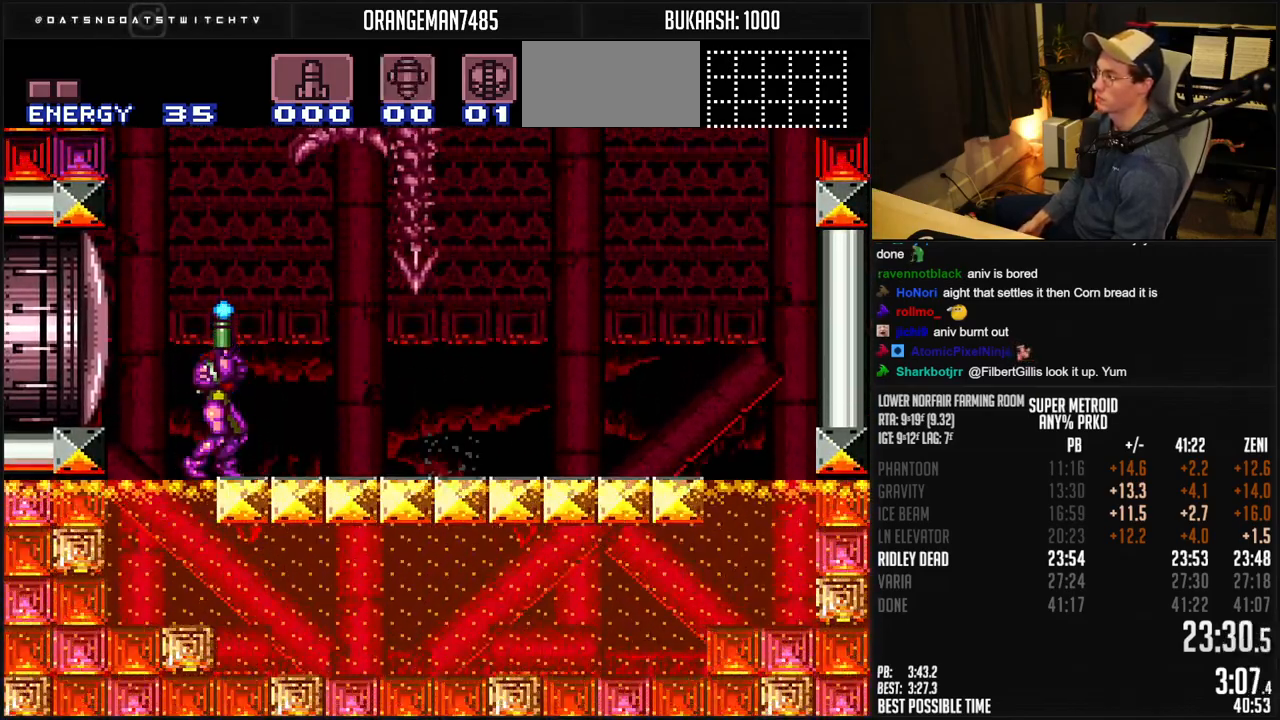
{"buttons": ["X", "DPAD_UP"], "events": []}
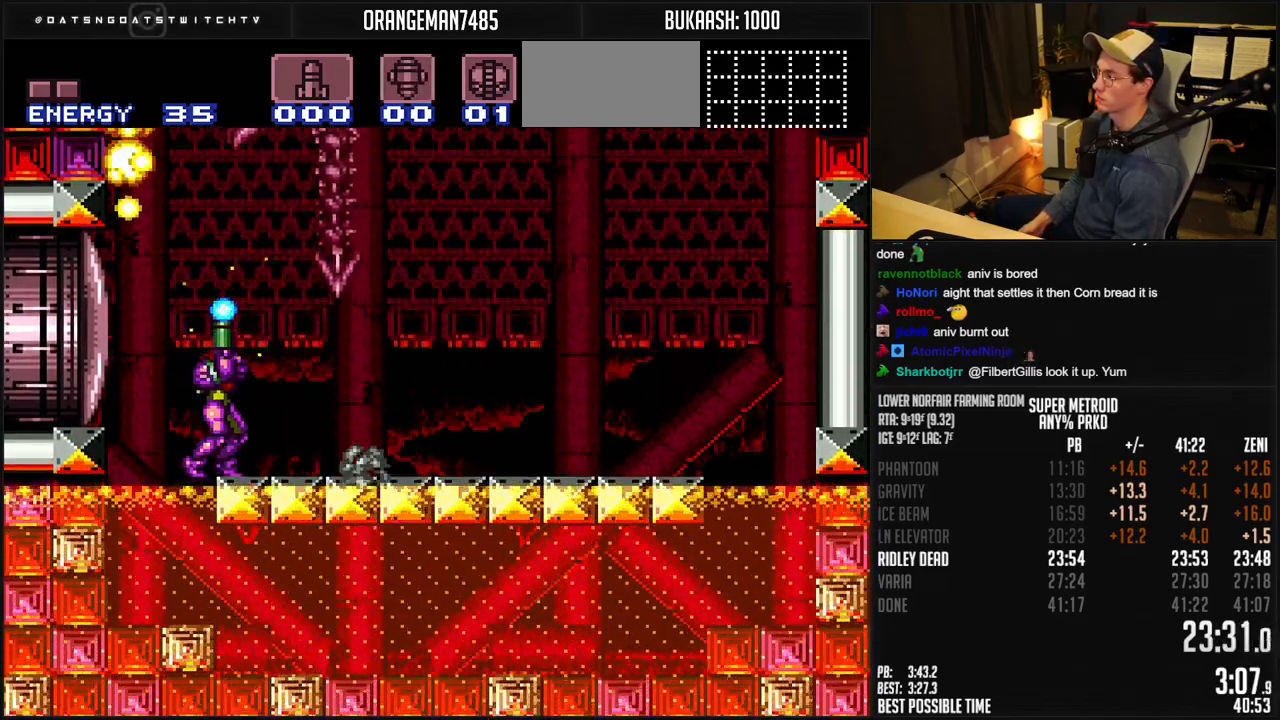
{"buttons": ["B", "X", "DPAD_RIGHT"], "events": [[183, "B", "down"], [317, "DPAD_RIGHT", "down"], [383, "DPAD_UP", "up"]]}
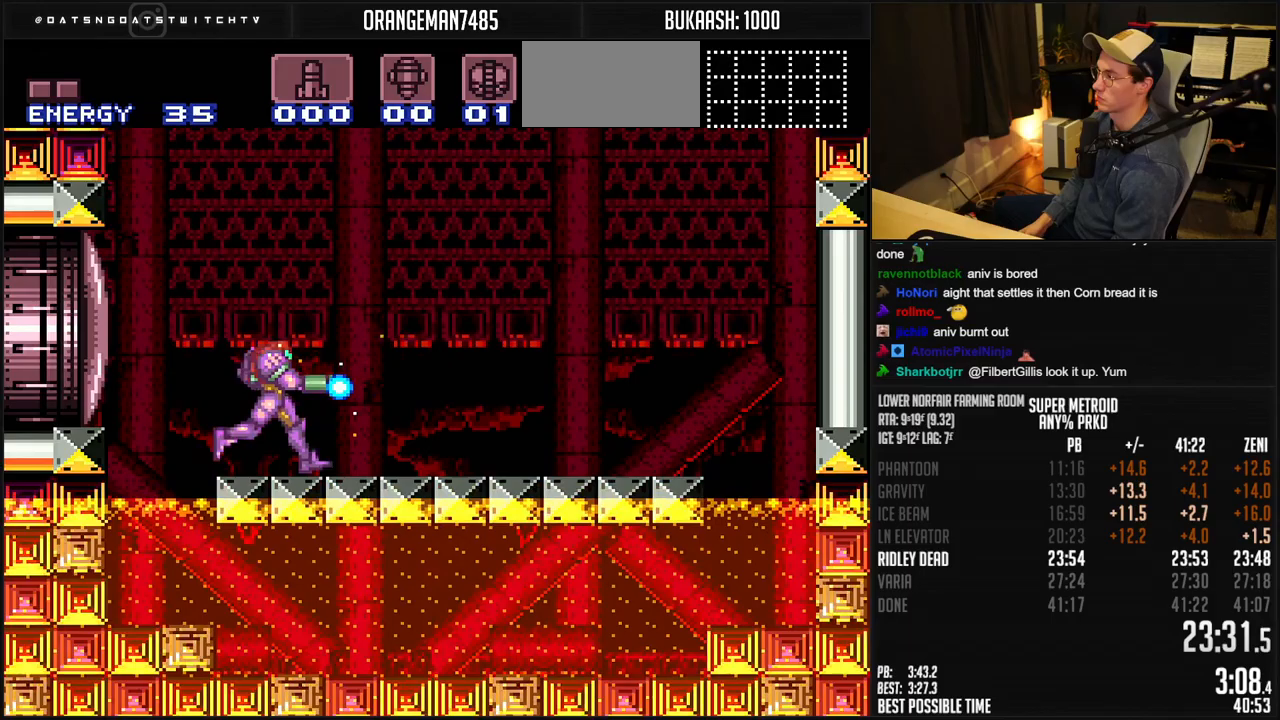
{"buttons": ["X", "DPAD_RIGHT"], "events": [[83, "DPAD_RIGHT", "up"], [83, "DPAD_UP", "down"], [100, "B", "up"], [150, "X", "up"], [167, "X", "down"], [233, "DPAD_RIGHT", "down"], [250, "DPAD_UP", "up"]]}
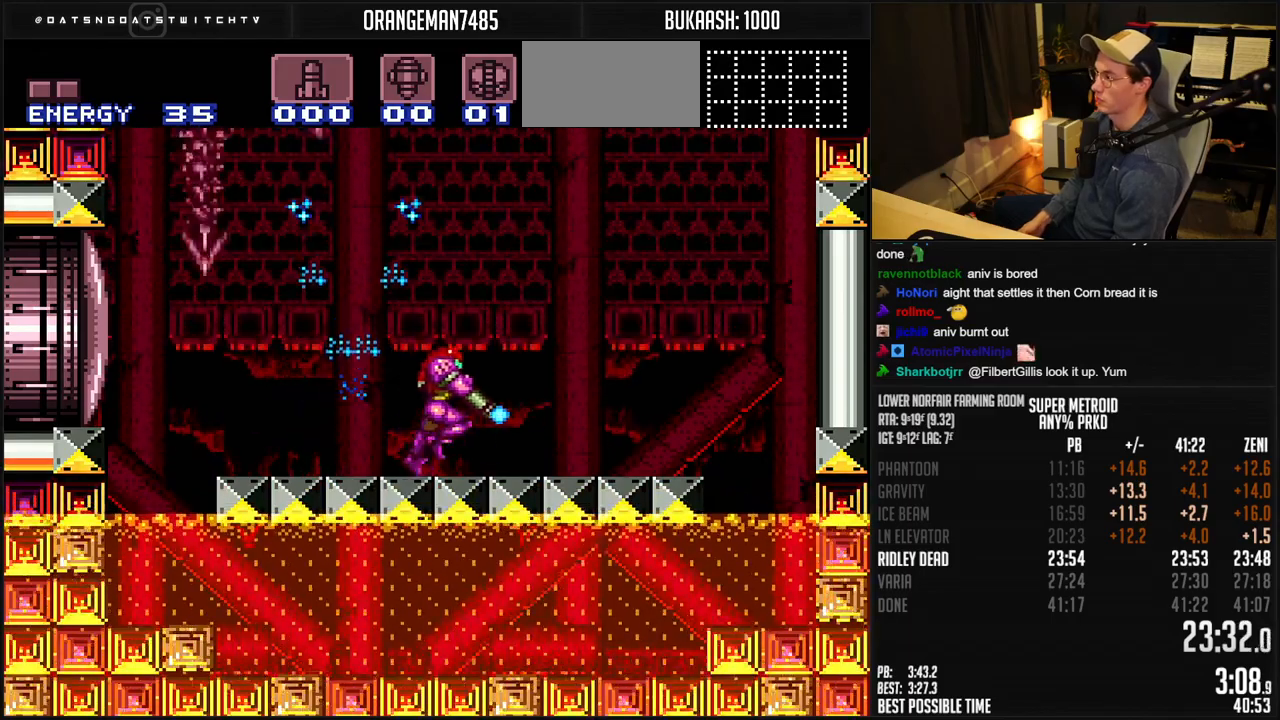
{"buttons": ["X", "DPAD_UP", "DPAD_RIGHT"], "events": [[83, "DPAD_RIGHT", "up"], [167, "DPAD_RIGHT", "down"], [300, "DPAD_RIGHT", "up"], [317, "DPAD_UP", "down"], [400, "DPAD_RIGHT", "down"]]}
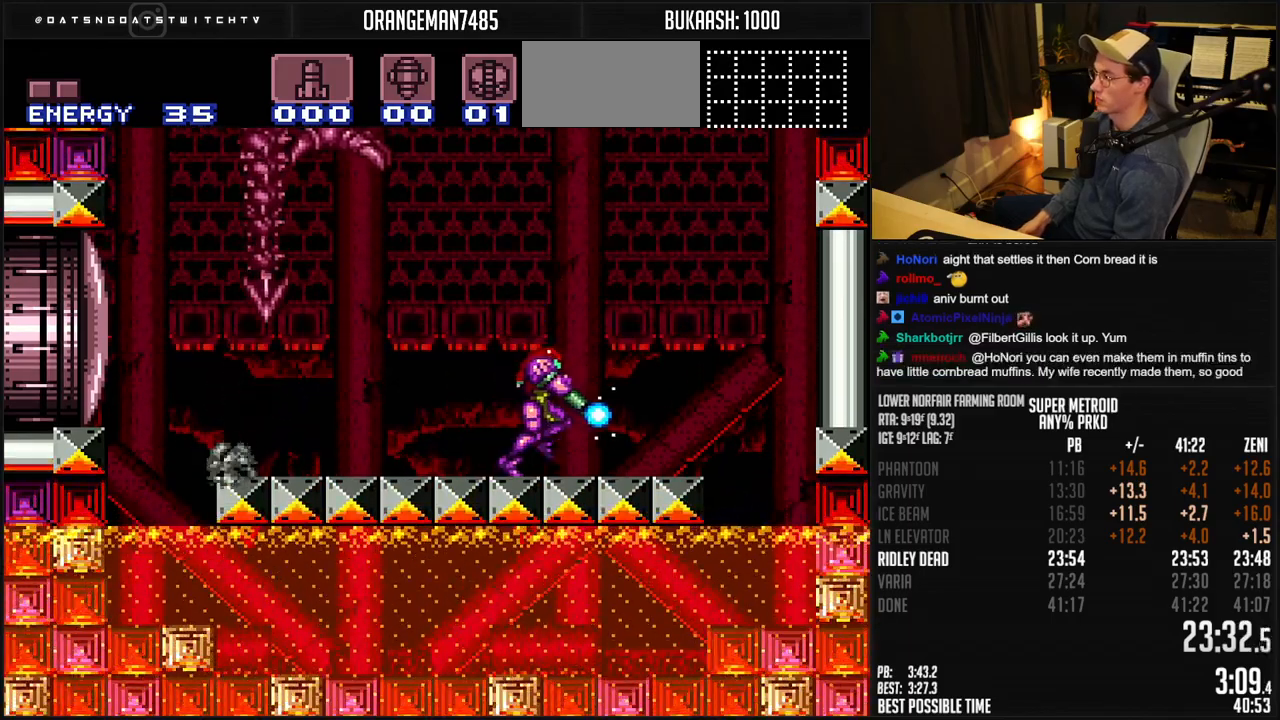
{"buttons": ["B", "DPAD_UP"], "events": [[50, "DPAD_RIGHT", "up"], [167, "DPAD_RIGHT", "down"], [267, "DPAD_RIGHT", "up"], [483, "B", "down"], [483, "X", "up"]]}
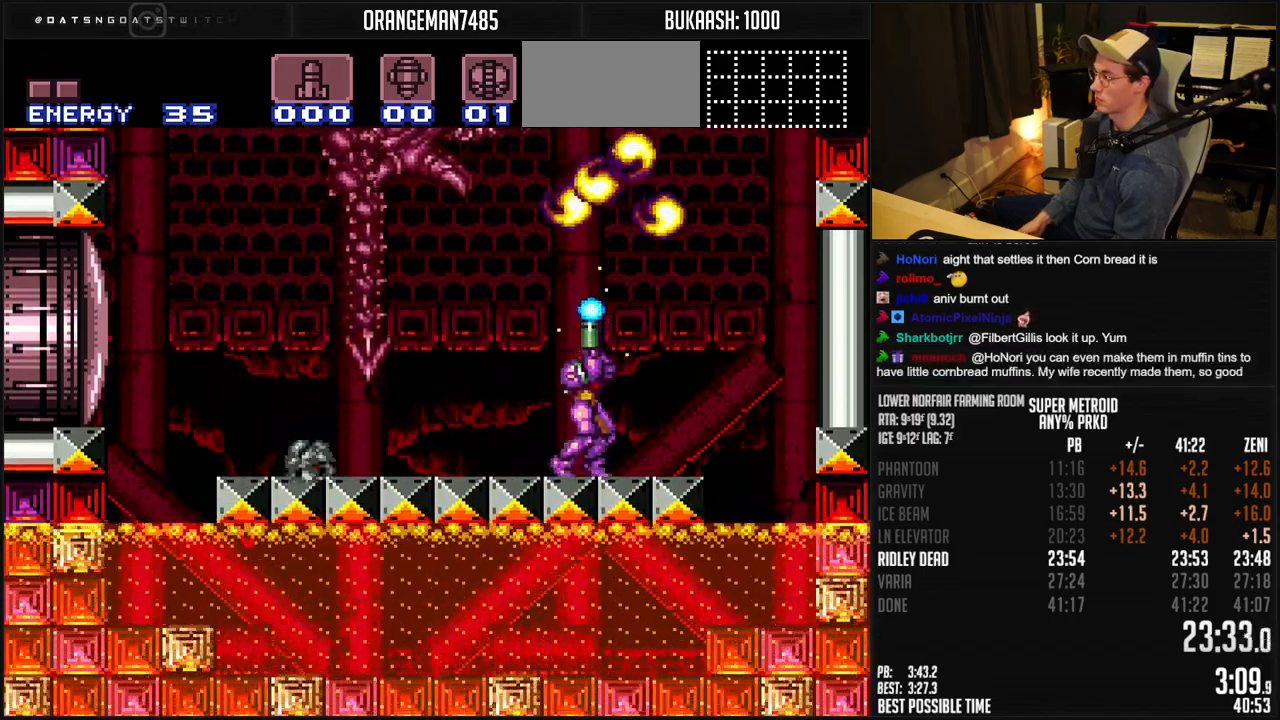
{"buttons": ["B", "DPAD_RIGHT"], "events": [[50, "DPAD_UP", "up"], [133, "DPAD_DOWN", "down"], [150, "DPAD_DOWN", "up"], [250, "DPAD_DOWN", "down"], [283, "DPAD_DOWN", "up"], [333, "DPAD_RIGHT", "down"]]}
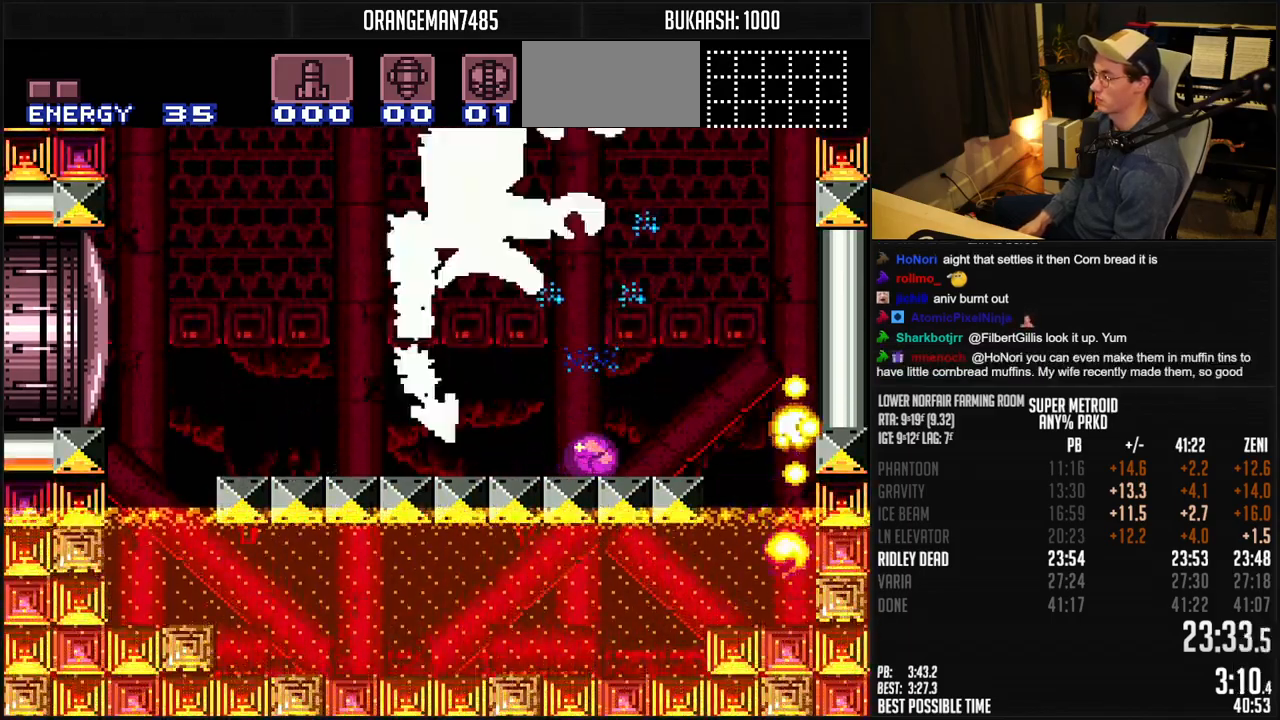
{"buttons": ["B", "DPAD_LEFT"], "events": [[17, "DPAD_LEFT", "down"], [17, "DPAD_RIGHT", "up"], [367, "DPAD_UP", "down"], [450, "DPAD_UP", "up"]]}
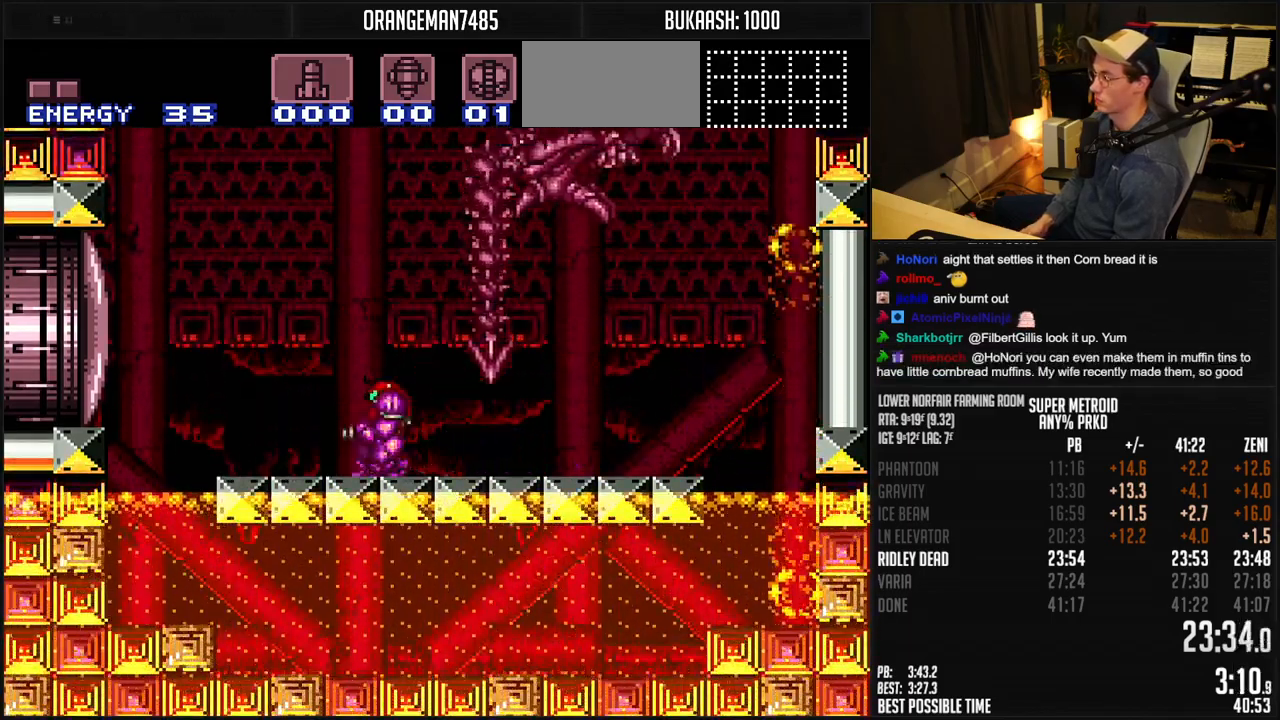
{"buttons": ["X", "DPAD_LEFT"], "events": [[50, "A", "down"], [83, "B", "up"], [233, "DPAD_RIGHT", "down"], [283, "R1", "down"], [300, "A", "up"], [350, "X", "down"], [383, "DPAD_RIGHT", "up"], [450, "R1", "up"]]}
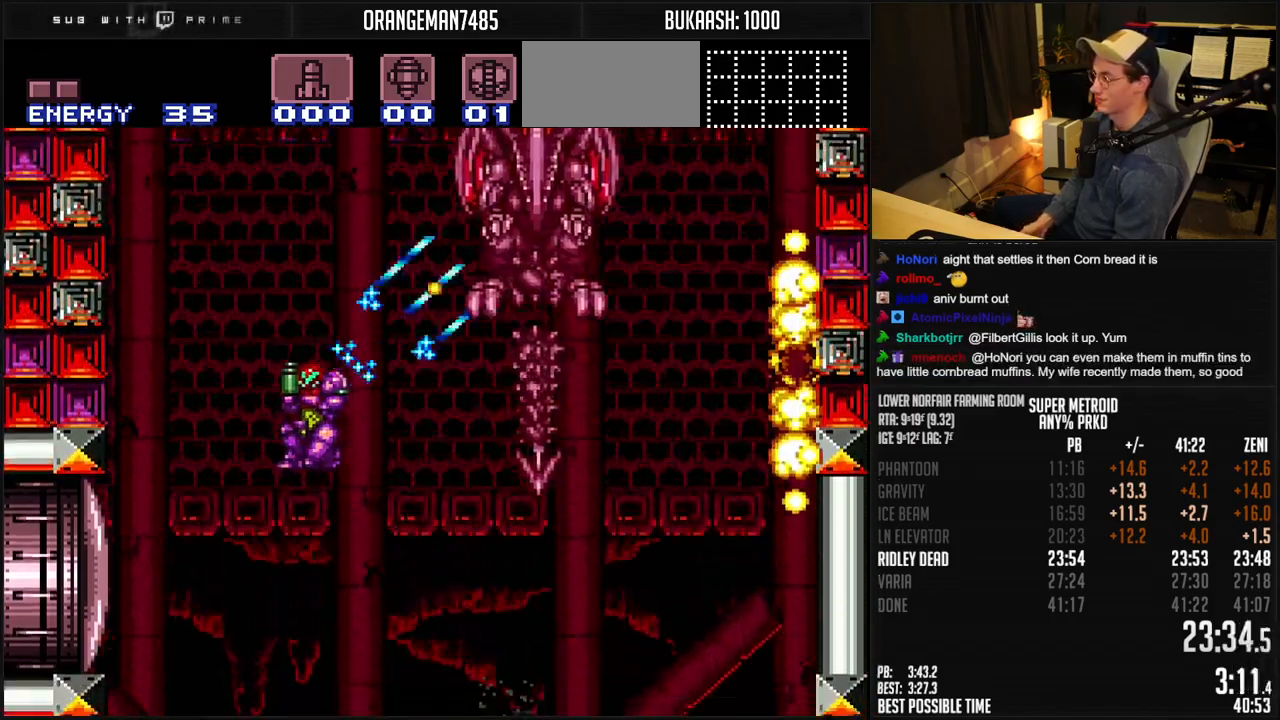
{"buttons": ["X", "DPAD_UP"], "events": [[233, "DPAD_LEFT", "up"], [233, "DPAD_UP", "down"], [367, "DPAD_LEFT", "down"], [450, "DPAD_LEFT", "up"]]}
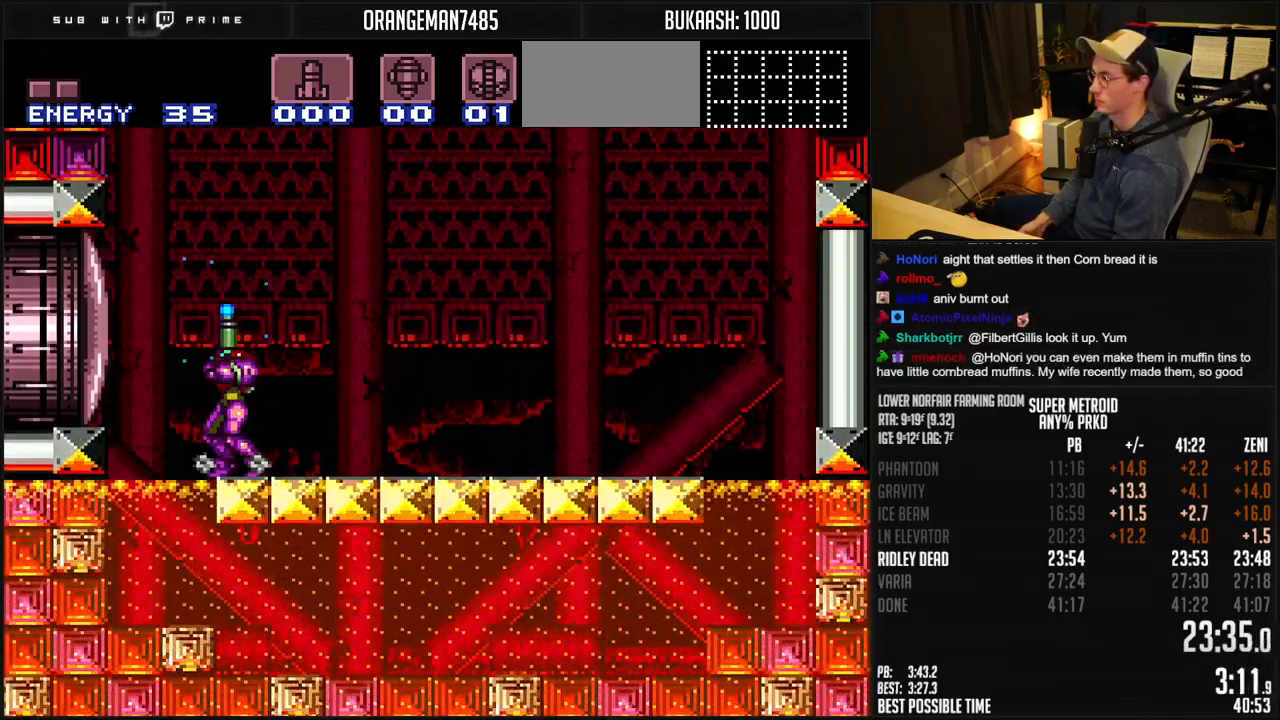
{"buttons": ["DPAD_UP"], "events": [[67, "DPAD_LEFT", "down"], [133, "DPAD_LEFT", "up"], [483, "X", "up"]]}
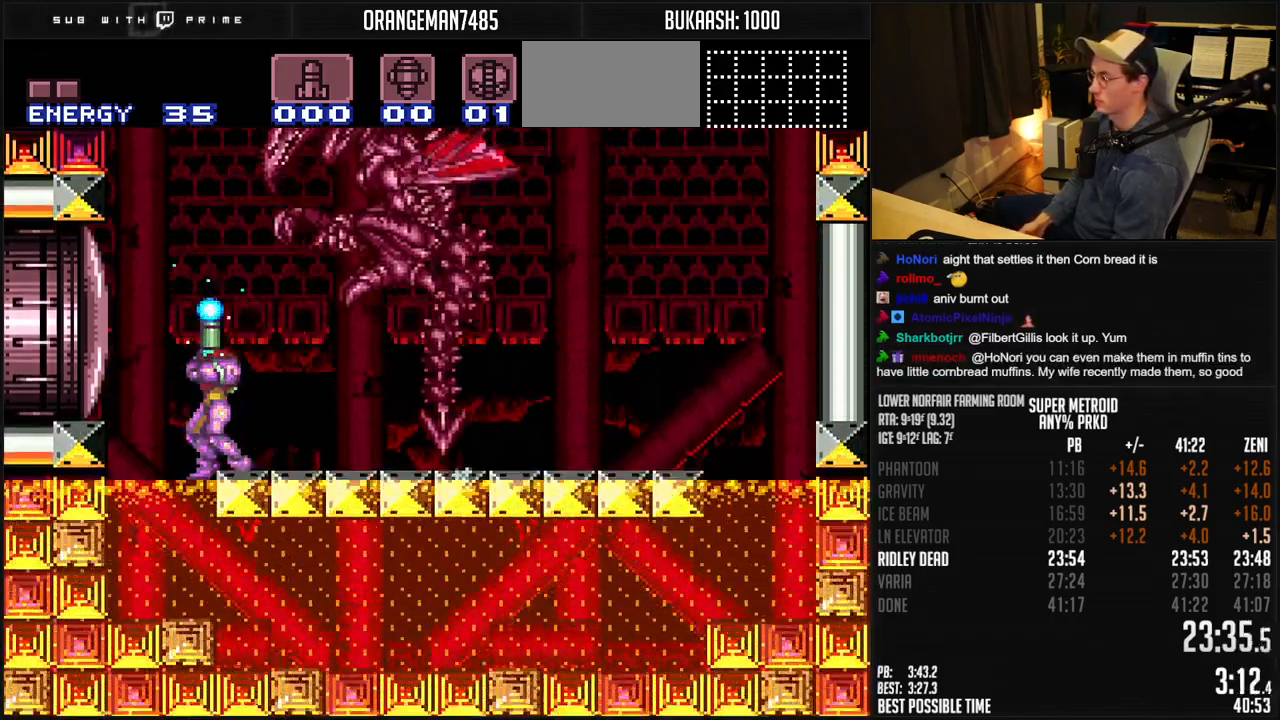
{"buttons": ["X", "DPAD_UP"], "events": [[17, "X", "down"], [83, "DPAD_LEFT", "down"], [150, "DPAD_LEFT", "up"]]}
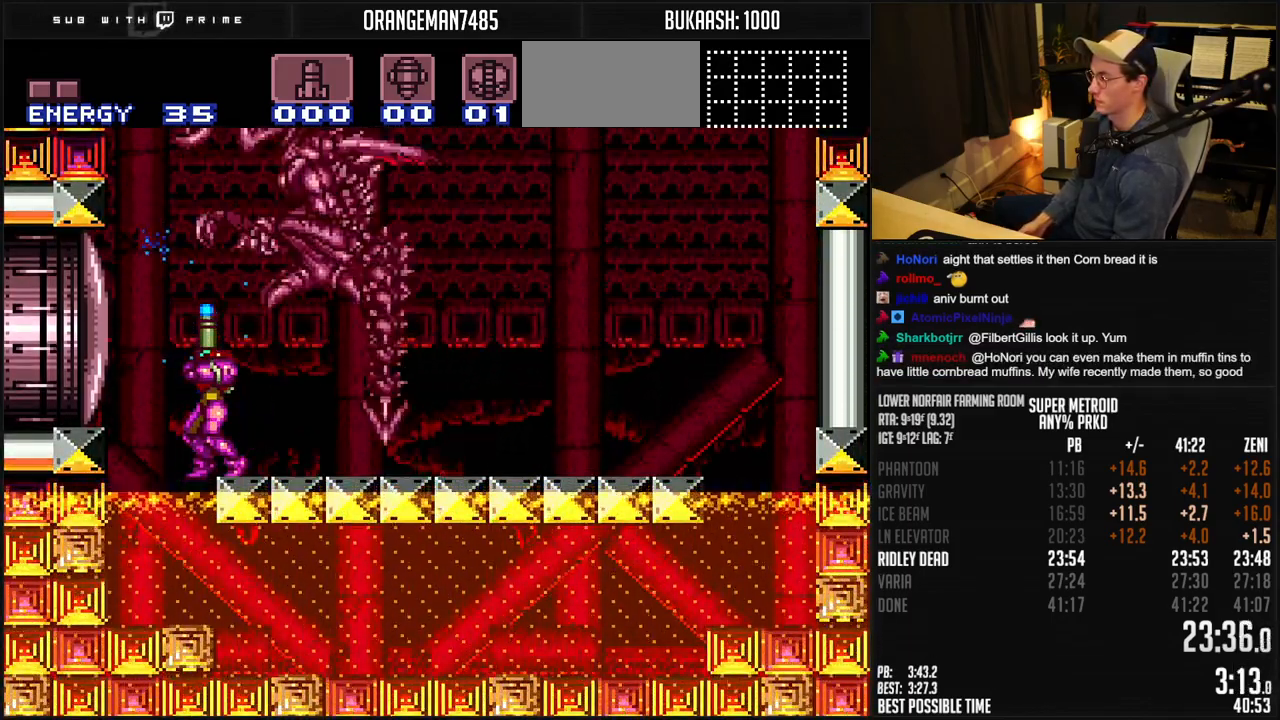
{"buttons": ["X", "DPAD_UP"], "events": []}
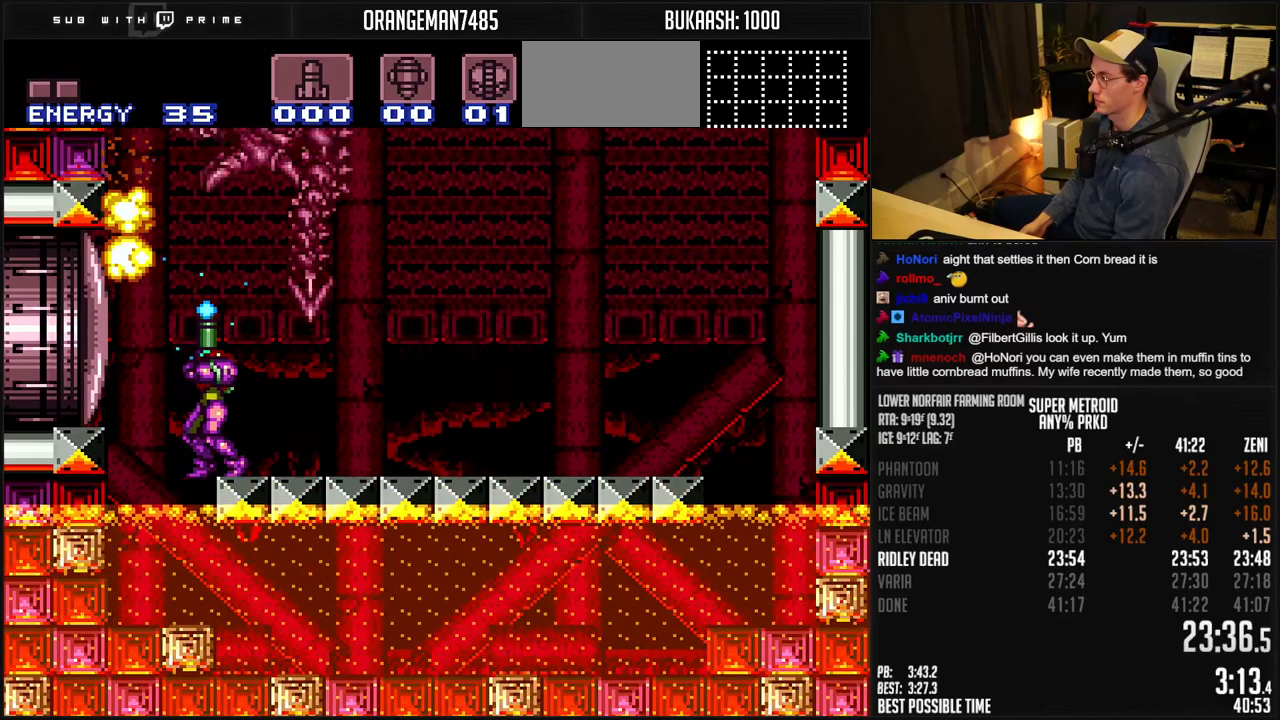
{"buttons": ["X", "DPAD_UP"], "events": [[50, "X", "up"], [100, "X", "down"]]}
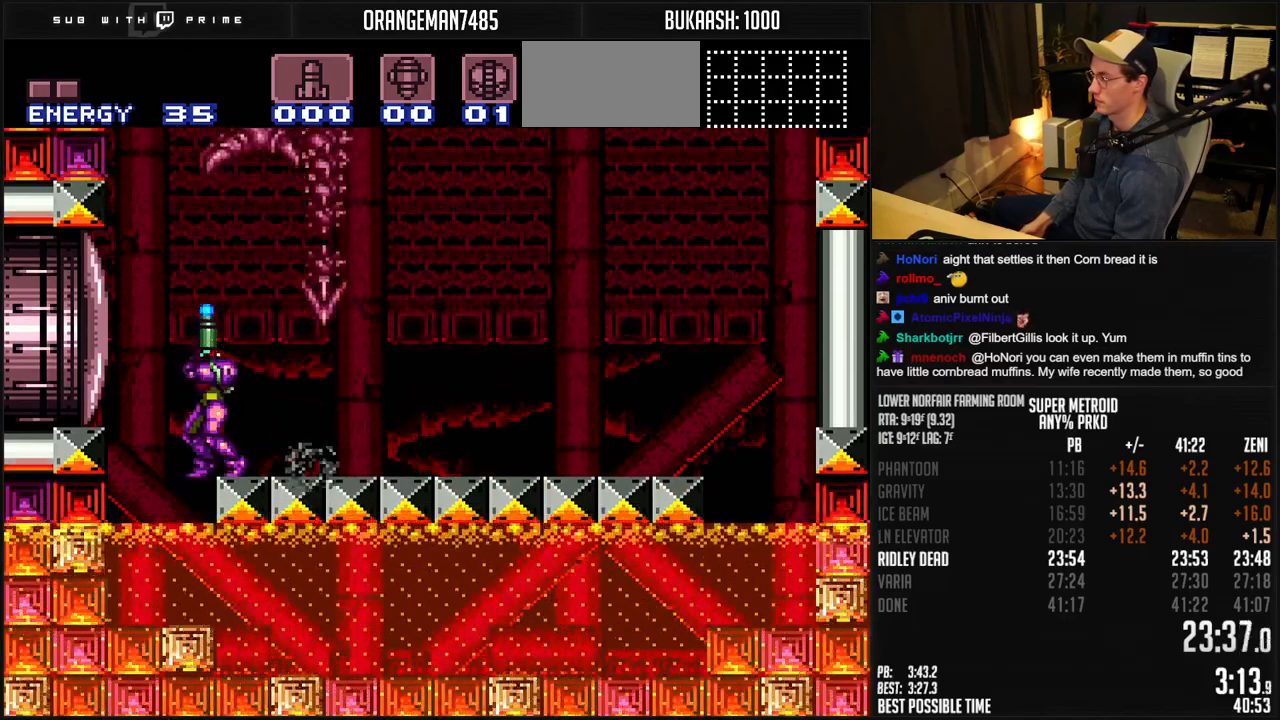
{"buttons": ["X", "DPAD_UP"], "events": []}
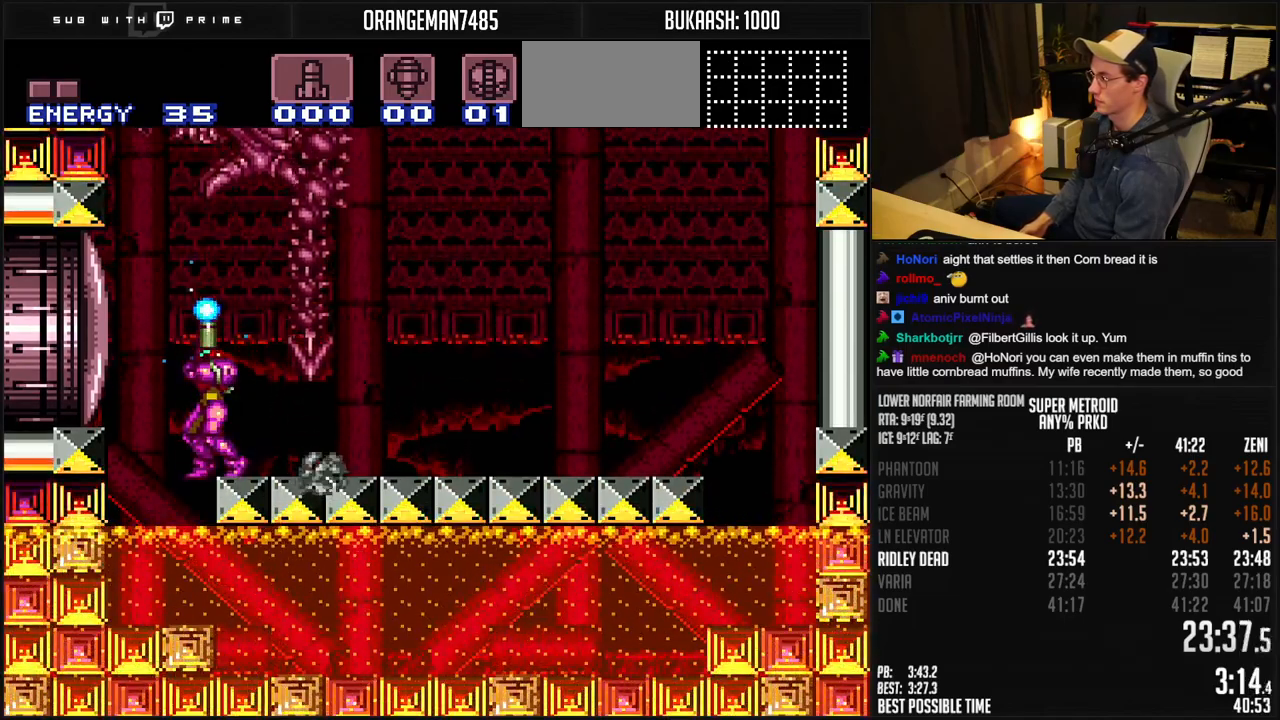
{"buttons": ["X", "R1"], "events": [[250, "X", "up"], [283, "X", "down"], [333, "R1", "down"], [350, "DPAD_UP", "up"], [433, "DPAD_DOWN", "down"], [500, "DPAD_DOWN", "up"]]}
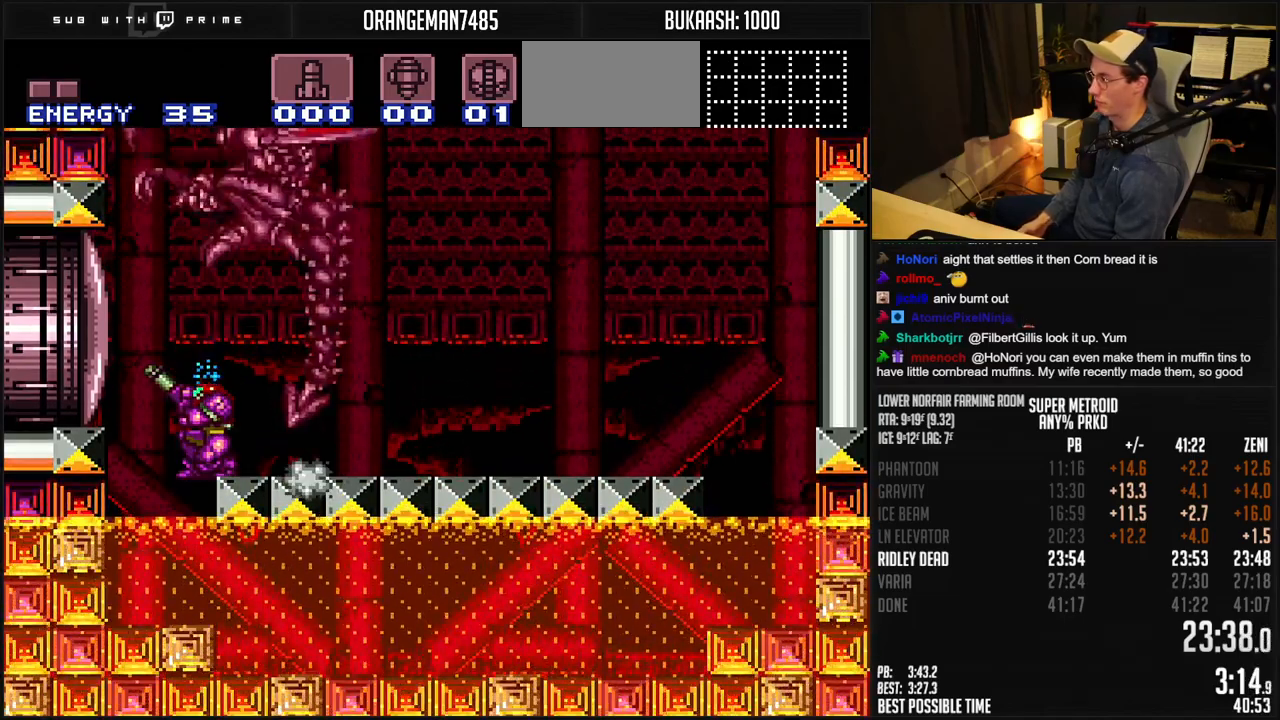
{"buttons": ["X", "DPAD_UP"], "events": [[83, "DPAD_RIGHT", "down"], [100, "DPAD_RIGHT", "up"], [217, "DPAD_UP", "down"], [350, "R1", "up"]]}
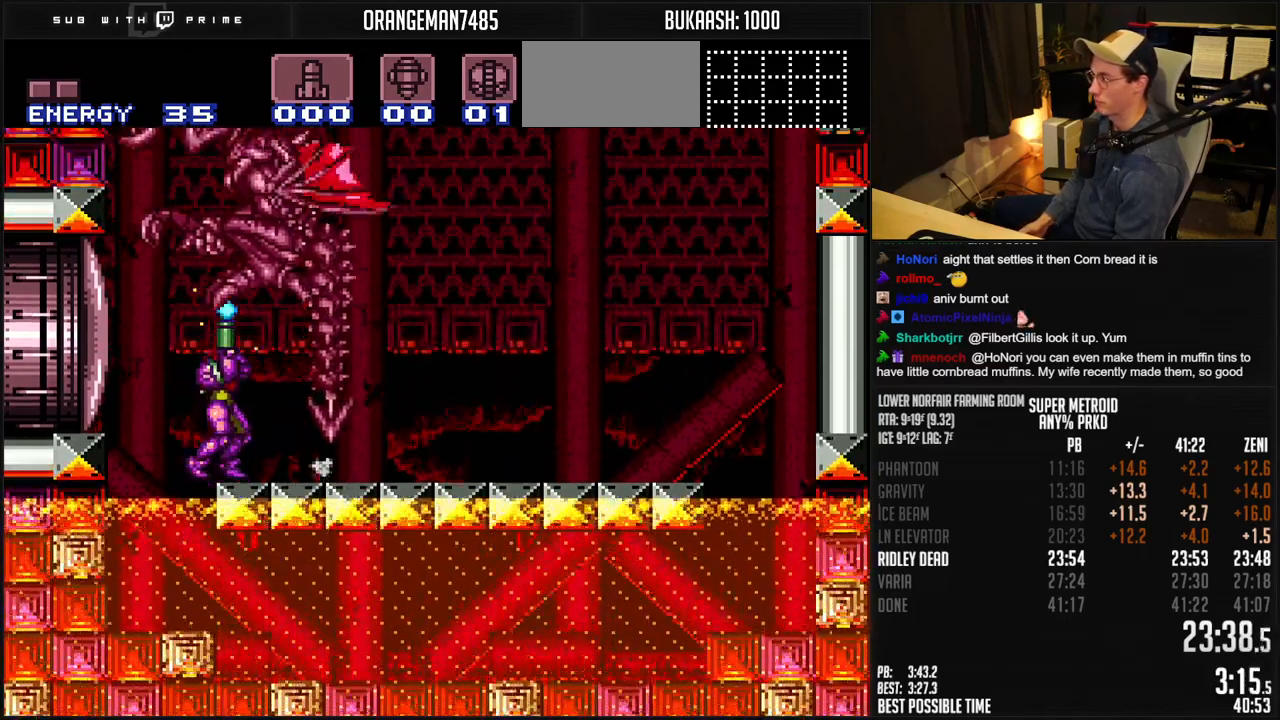
{"buttons": ["DPAD_UP"], "events": [[483, "X", "up"]]}
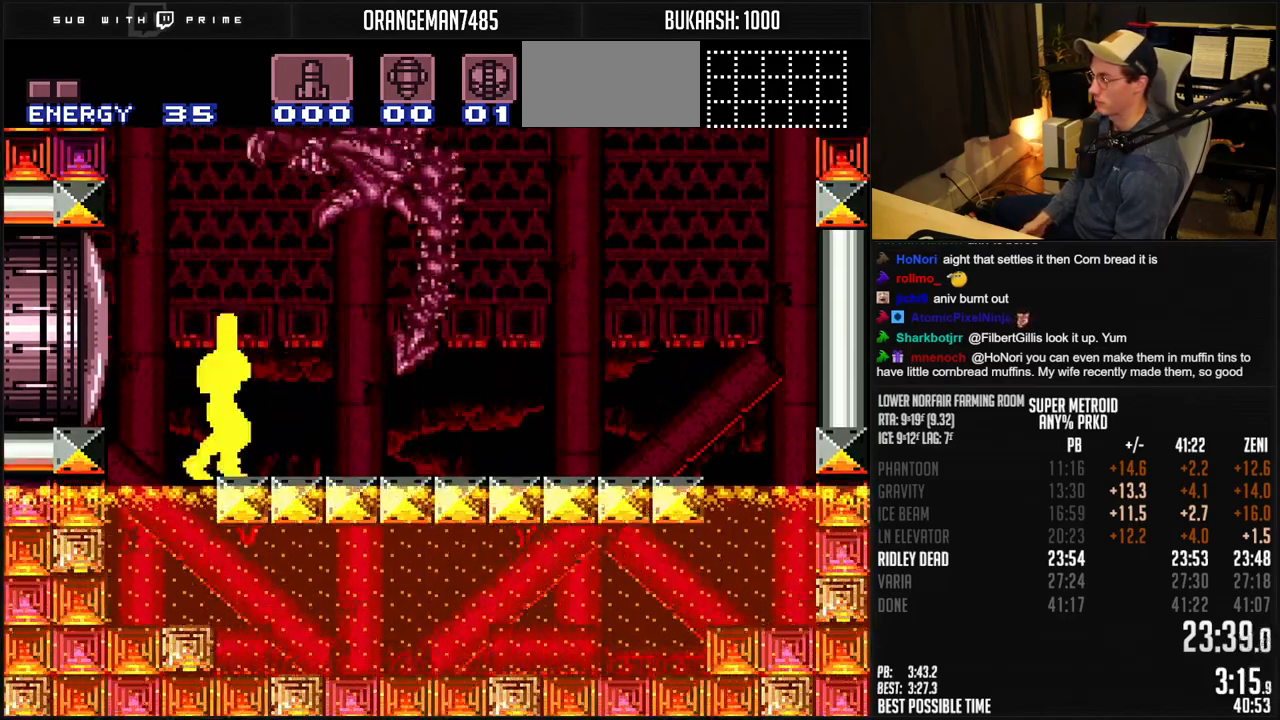
{"buttons": ["X", "DPAD_UP"], "events": [[17, "X", "down"]]}